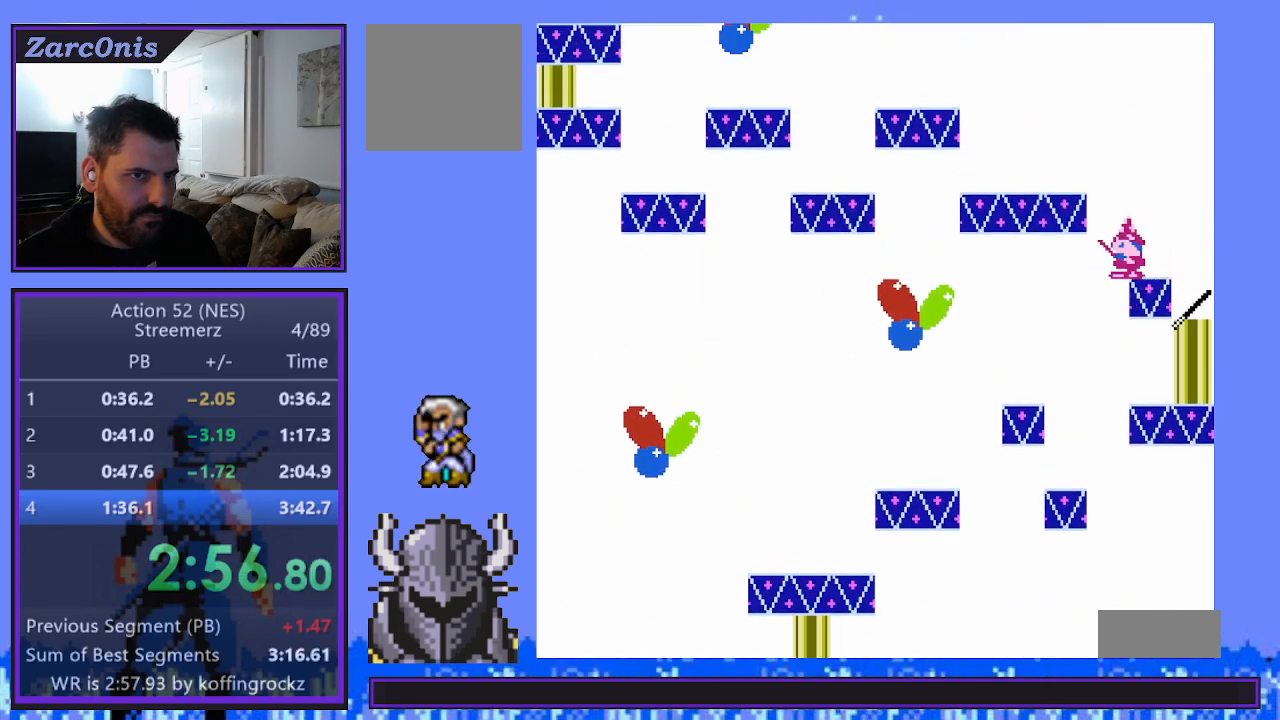
Gameplay with a controller (Xbox layout); each line is a JSON object with the inputs held at the frame after it. "events" lists button and stick changes between this image and that frame as [ms after this image, input, new state], when the widget could be followed in between. Not read: left_stick right_stick.
{"buttons": ["B"], "events": [[17, "B", "up"], [317, "DPAD_LEFT", "down"], [483, "B", "down"], [500, "DPAD_LEFT", "up"]]}
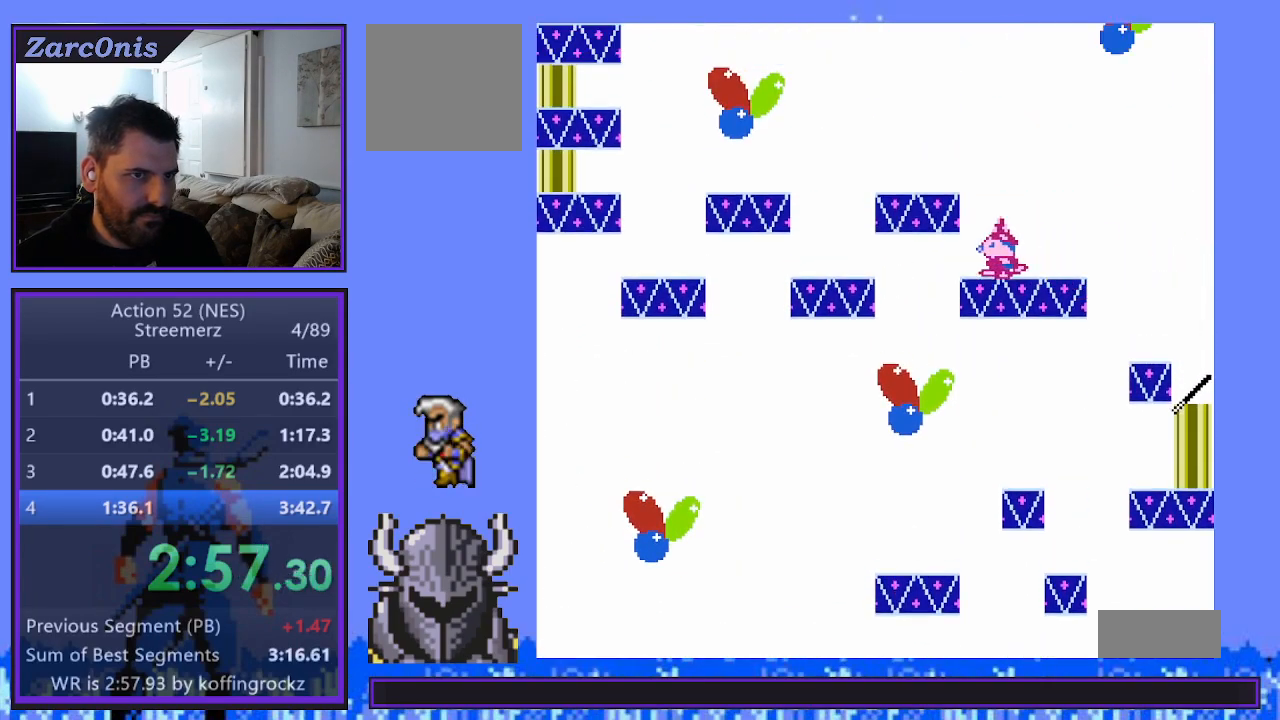
{"buttons": ["DPAD_LEFT"], "events": [[117, "B", "up"], [383, "DPAD_LEFT", "down"]]}
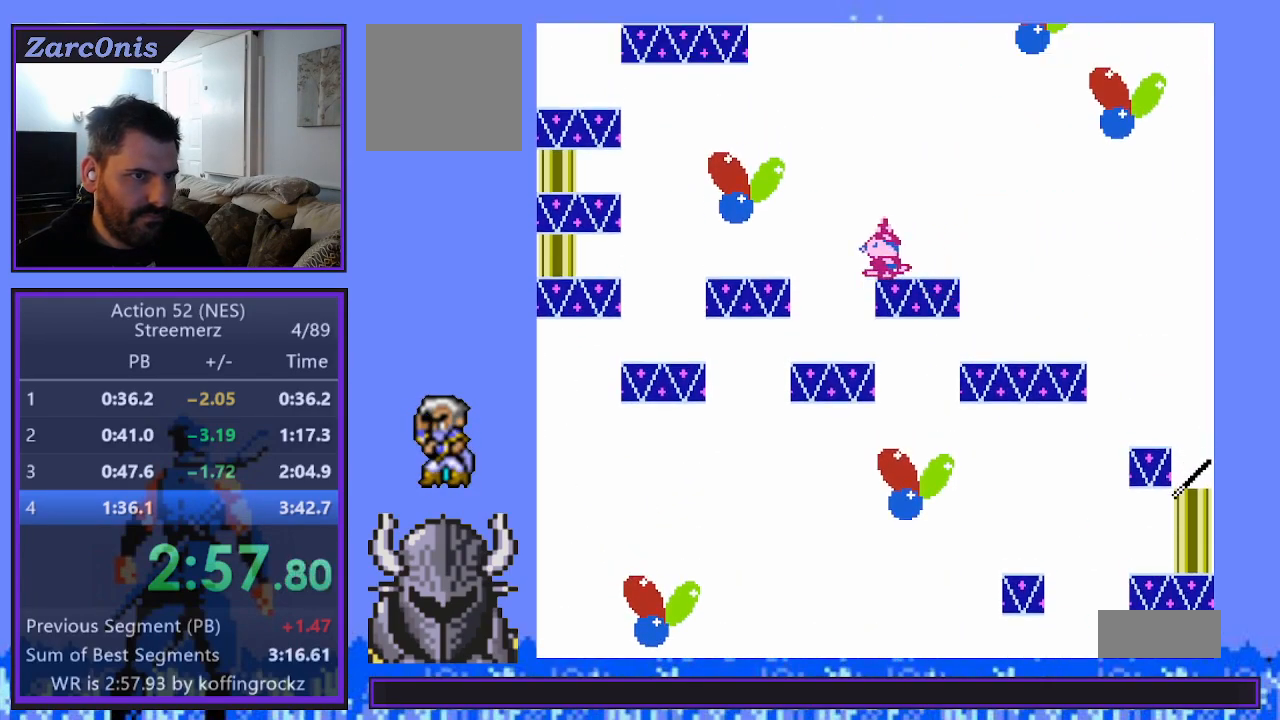
{"buttons": [], "events": [[133, "DPAD_LEFT", "up"], [317, "B", "down"], [483, "B", "up"]]}
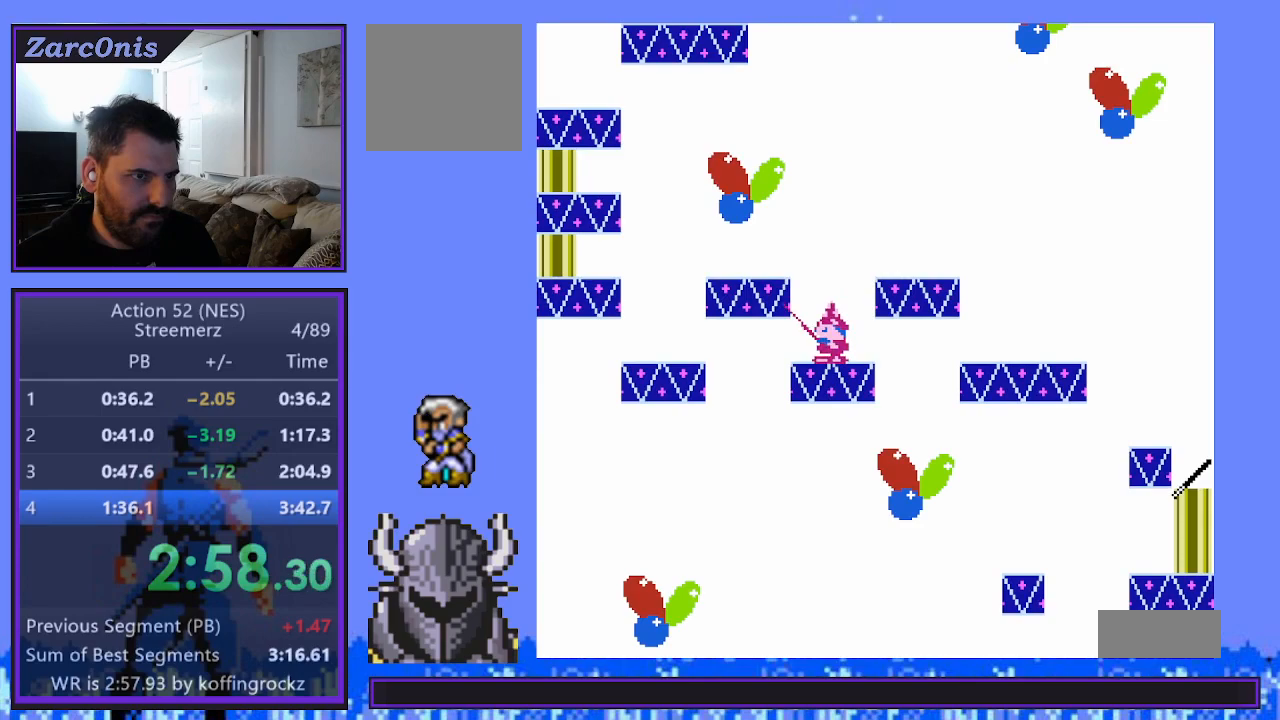
{"buttons": [], "events": [[383, "DPAD_LEFT", "down"], [500, "DPAD_LEFT", "up"]]}
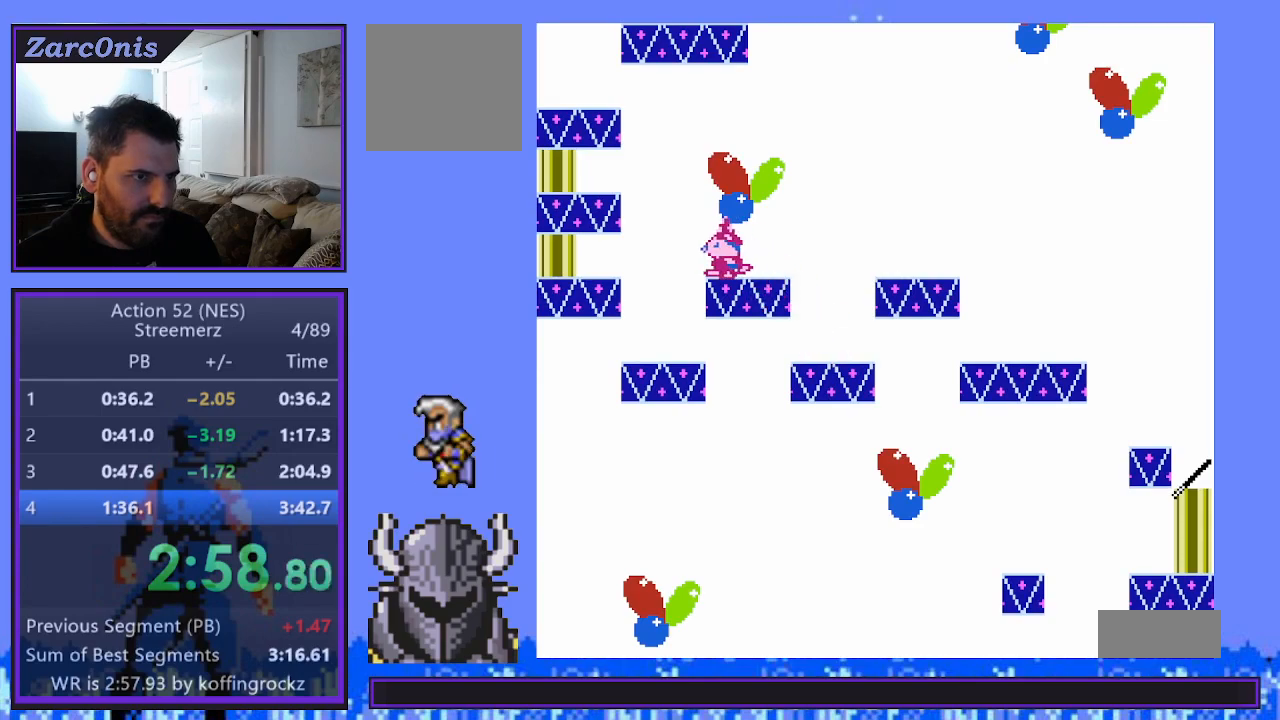
{"buttons": ["B"], "events": [[183, "DPAD_LEFT", "down"], [267, "DPAD_LEFT", "up"], [483, "B", "down"]]}
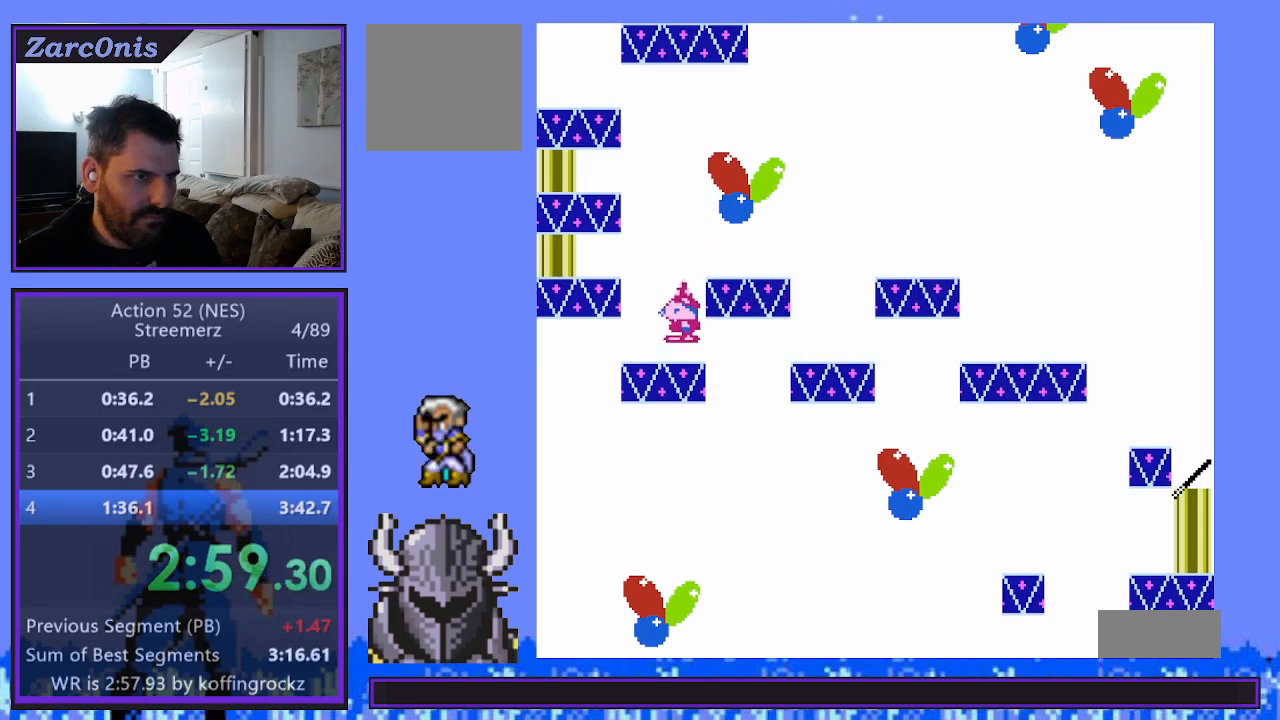
{"buttons": ["B"], "events": [[133, "B", "up"], [400, "B", "down"]]}
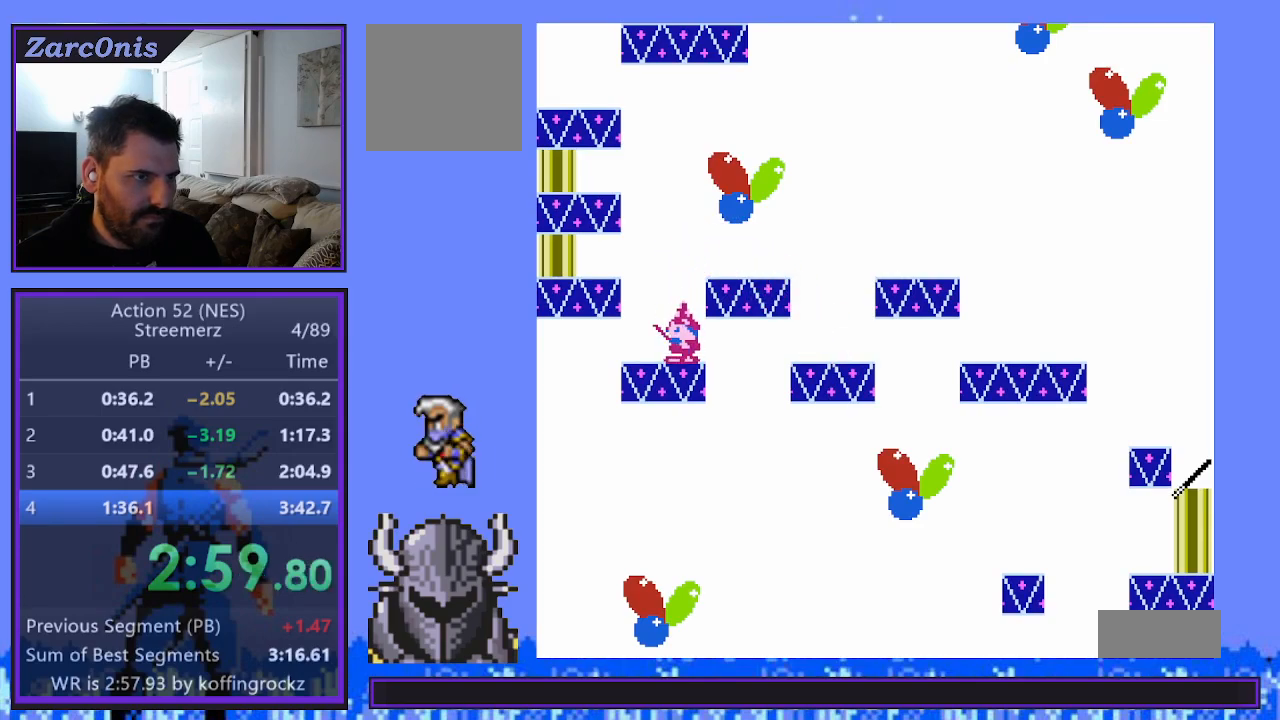
{"buttons": ["DPAD_RIGHT"], "events": [[17, "B", "up"], [483, "DPAD_RIGHT", "down"]]}
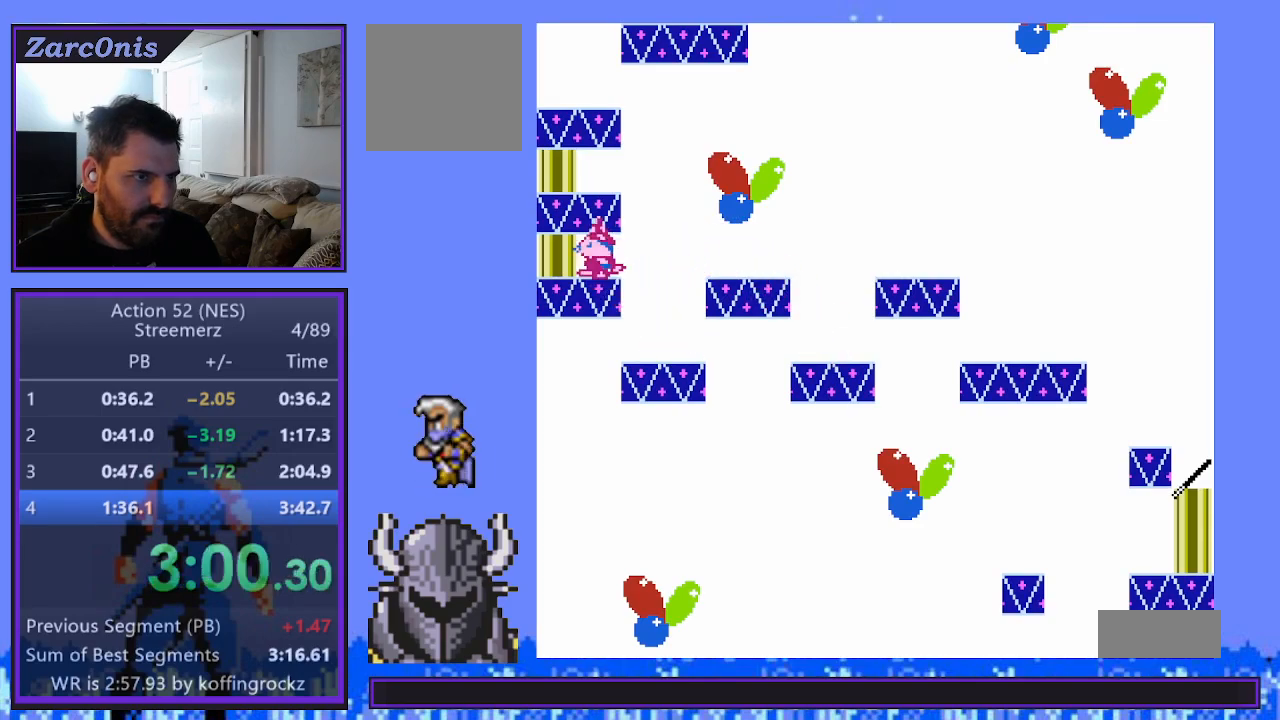
{"buttons": [], "events": [[50, "DPAD_RIGHT", "up"], [350, "DPAD_LEFT", "down"], [383, "DPAD_LEFT", "up"]]}
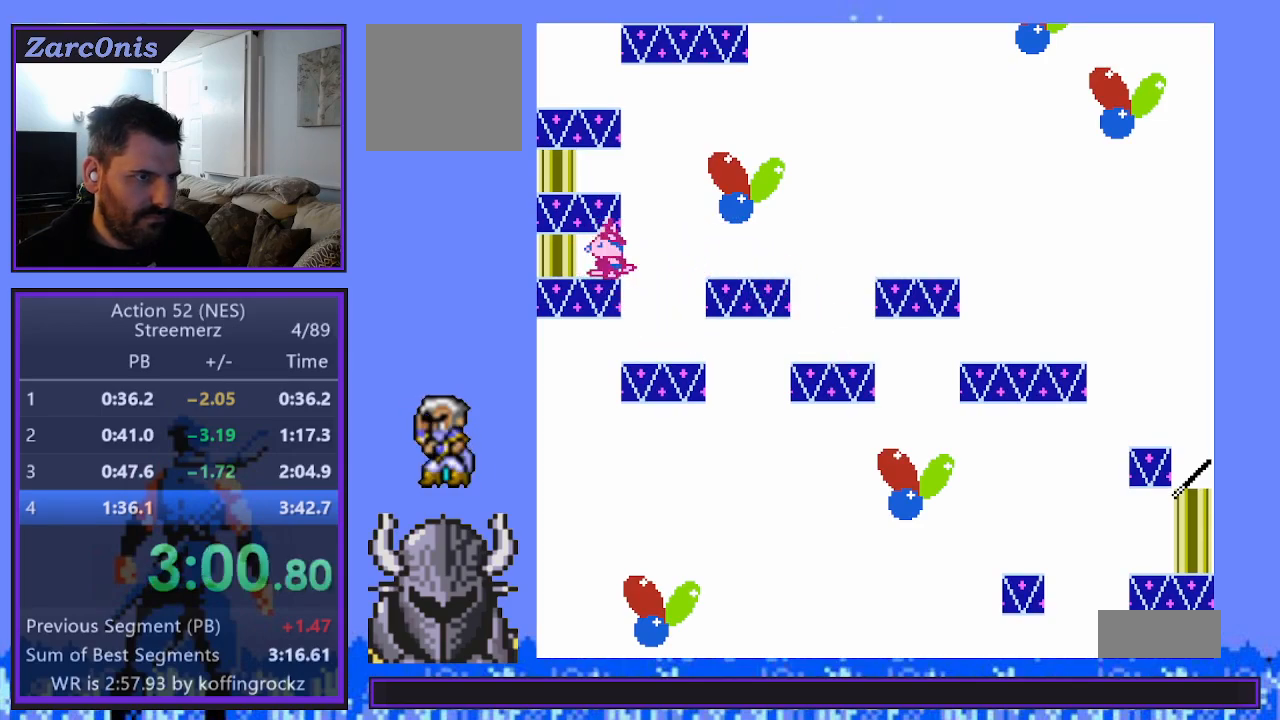
{"buttons": [], "events": [[150, "DPAD_RIGHT", "down"], [217, "DPAD_RIGHT", "up"], [450, "DPAD_LEFT", "down"], [483, "DPAD_LEFT", "up"]]}
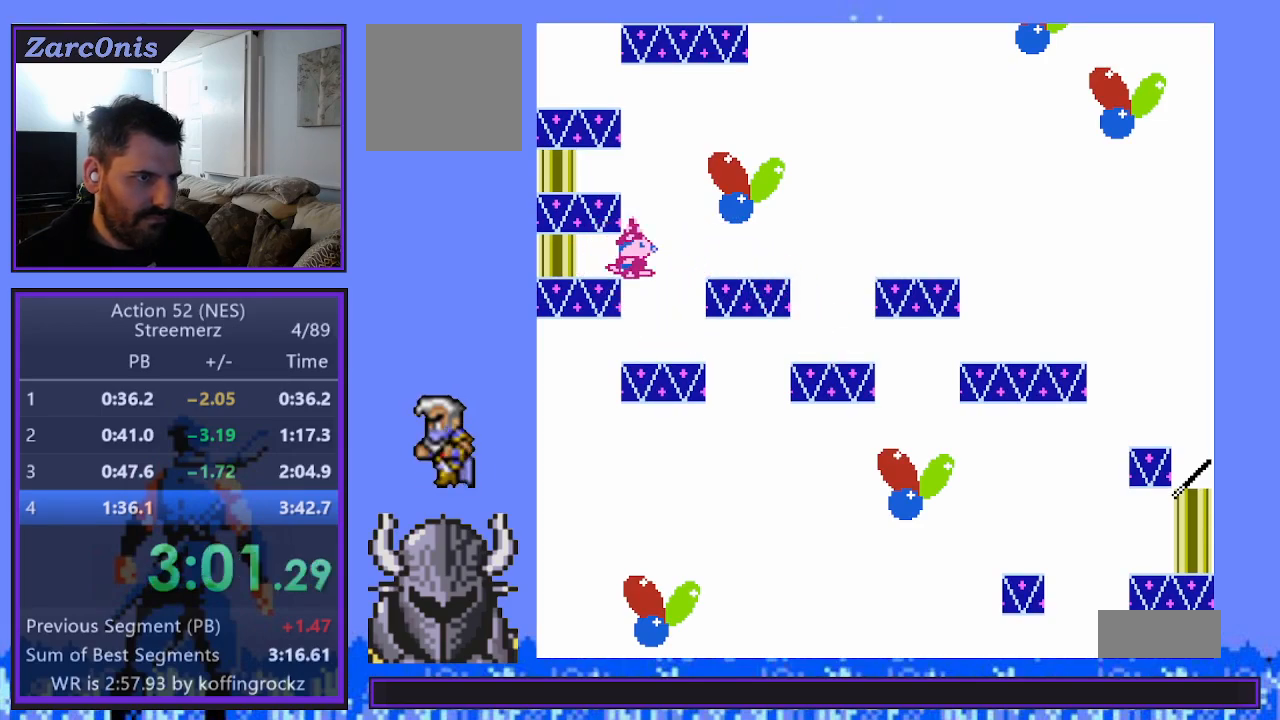
{"buttons": [], "events": [[217, "B", "down"], [283, "B", "up"]]}
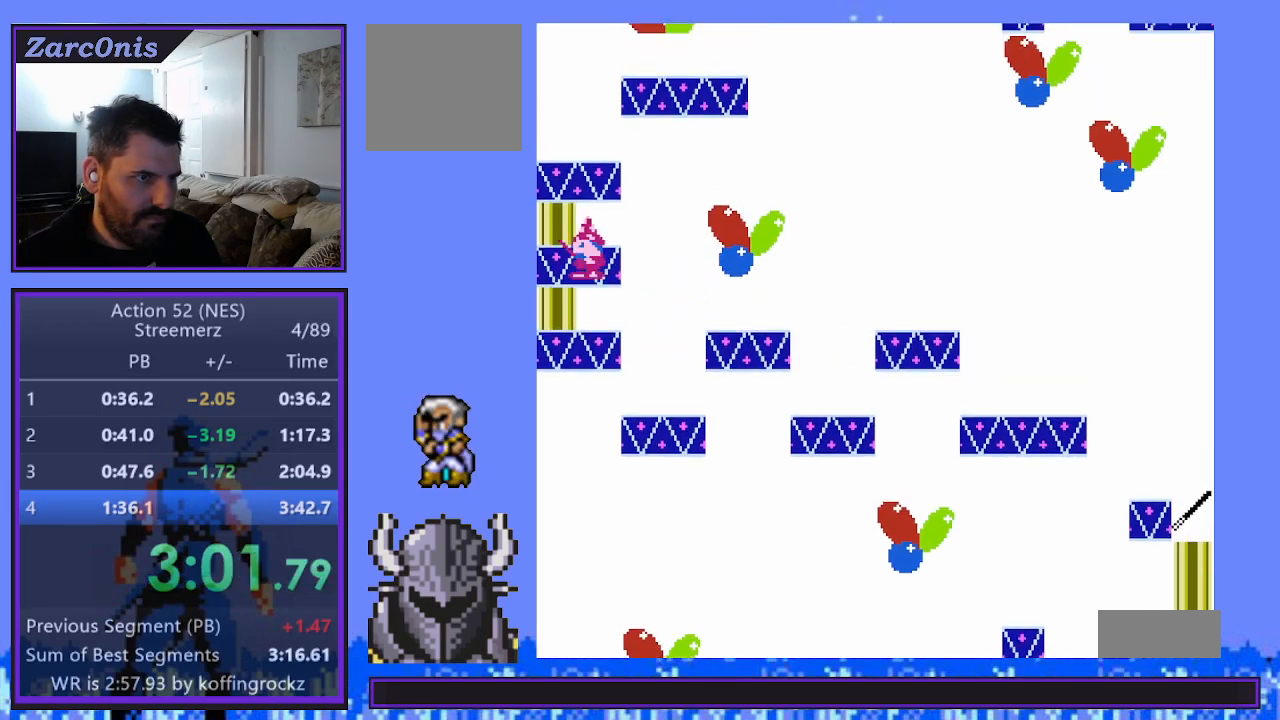
{"buttons": [], "events": [[200, "DPAD_RIGHT", "down"], [333, "DPAD_RIGHT", "up"]]}
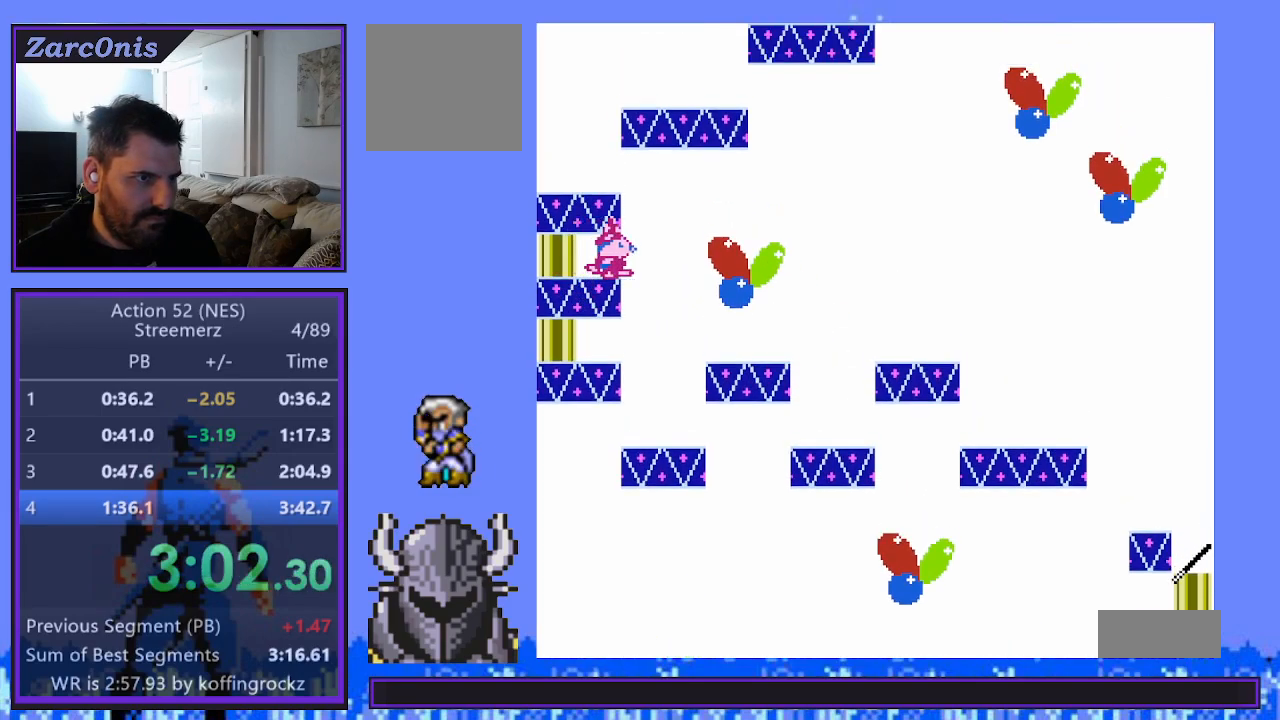
{"buttons": [], "events": [[133, "DPAD_RIGHT", "down"], [167, "DPAD_RIGHT", "up"]]}
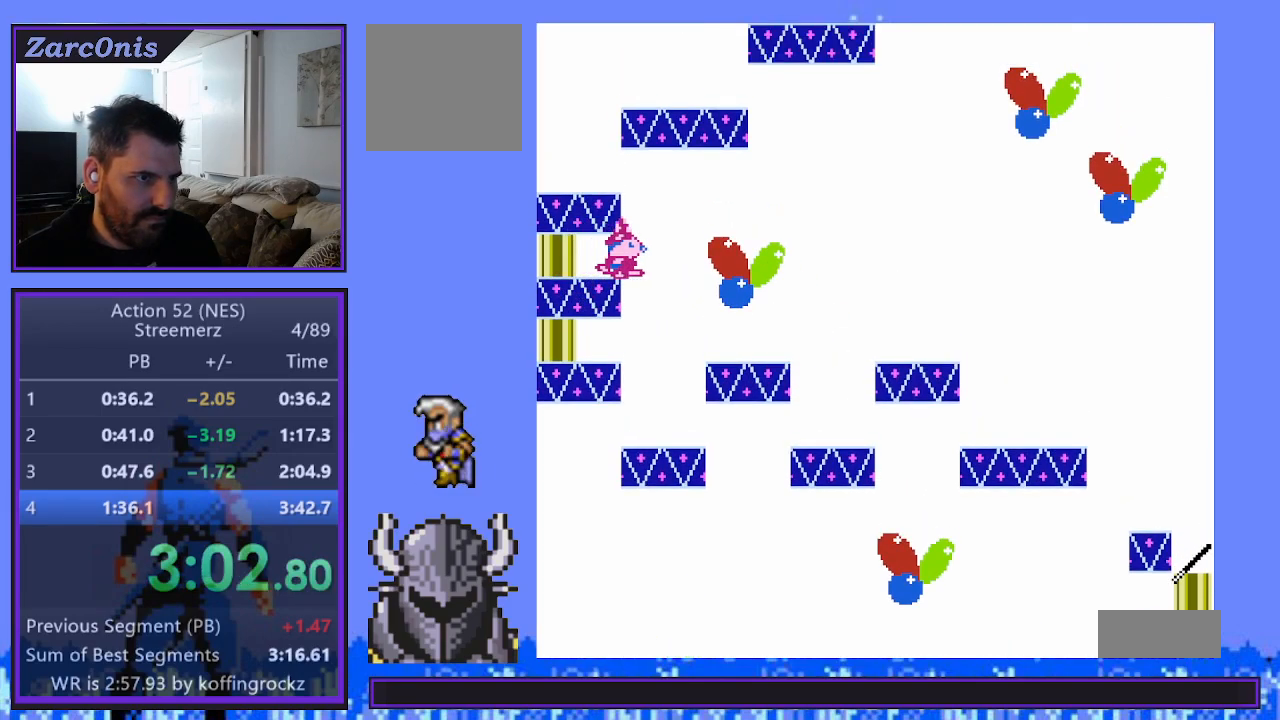
{"buttons": [], "events": [[417, "B", "down"], [483, "B", "up"]]}
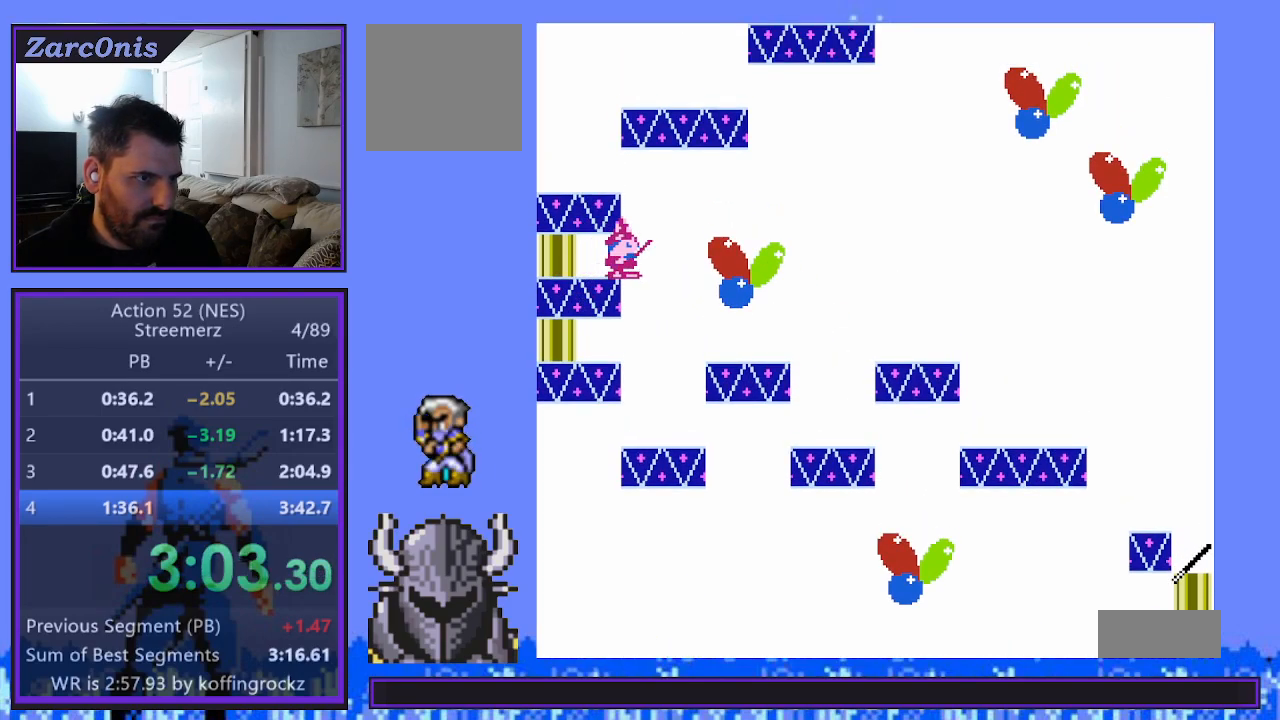
{"buttons": [], "events": []}
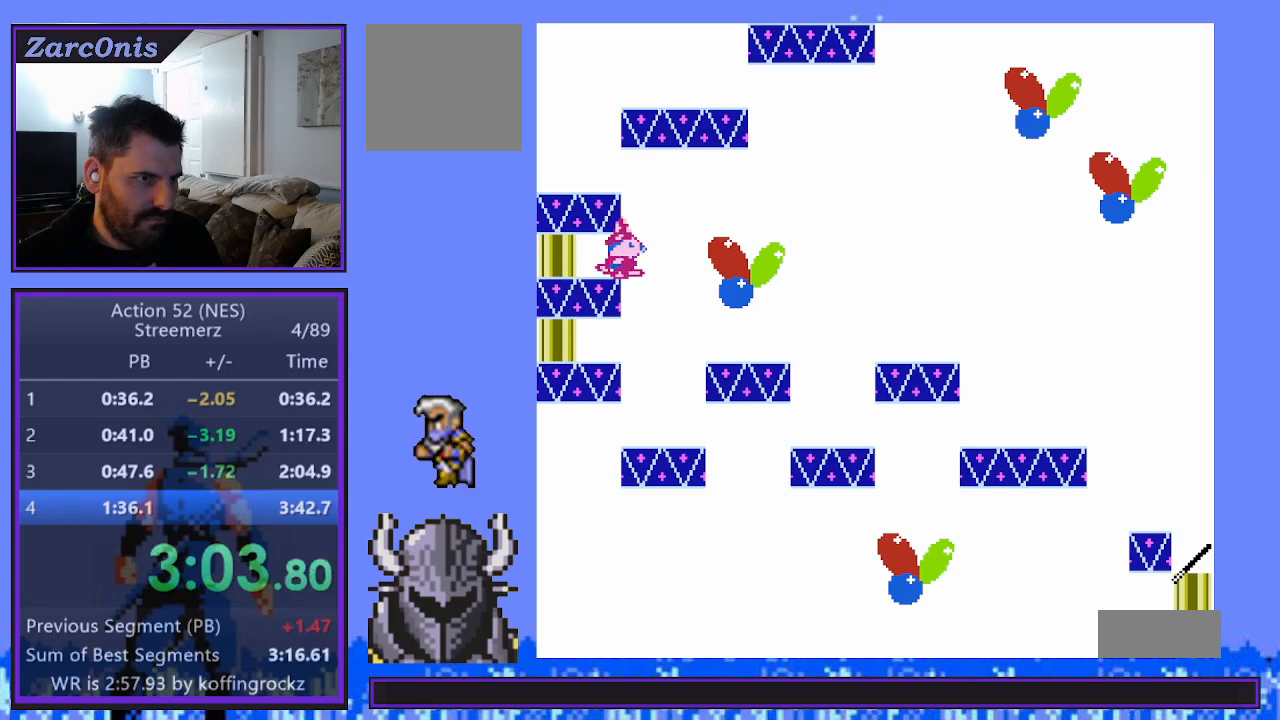
{"buttons": [], "events": [[83, "DPAD_LEFT", "down"], [133, "DPAD_LEFT", "up"], [250, "B", "down"], [300, "B", "up"]]}
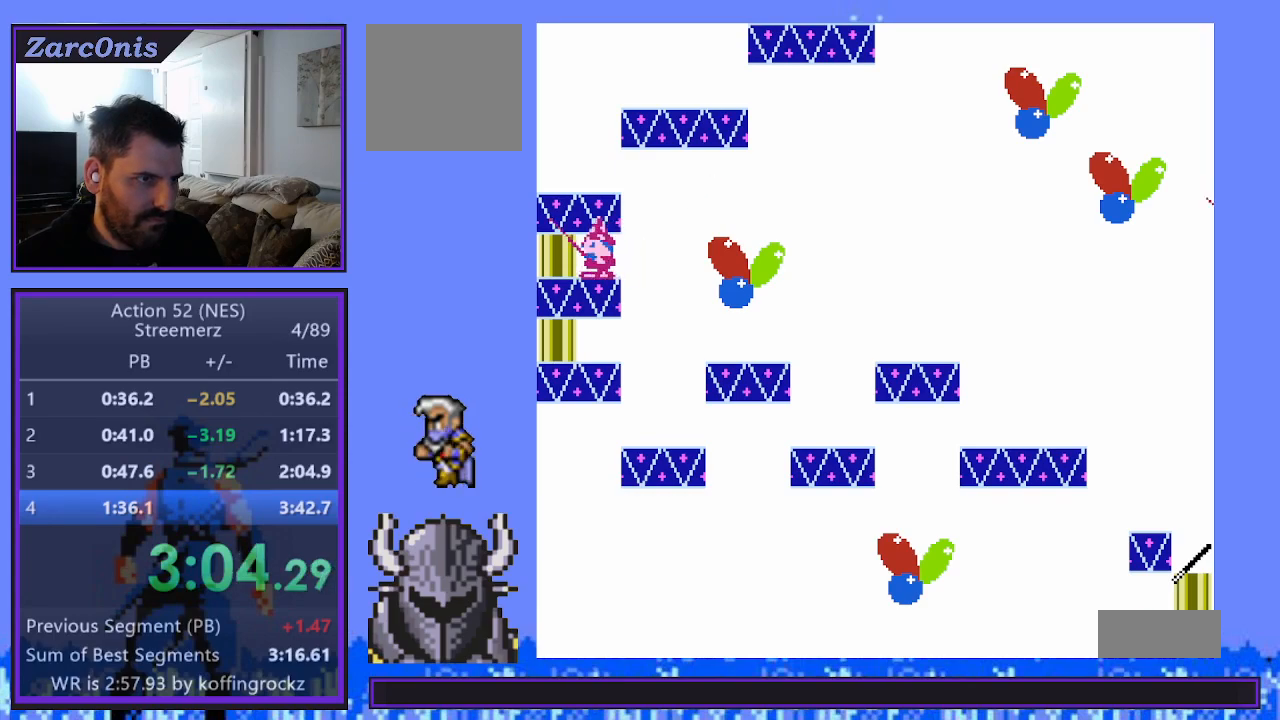
{"buttons": [], "events": [[267, "DPAD_RIGHT", "down"], [317, "DPAD_RIGHT", "up"]]}
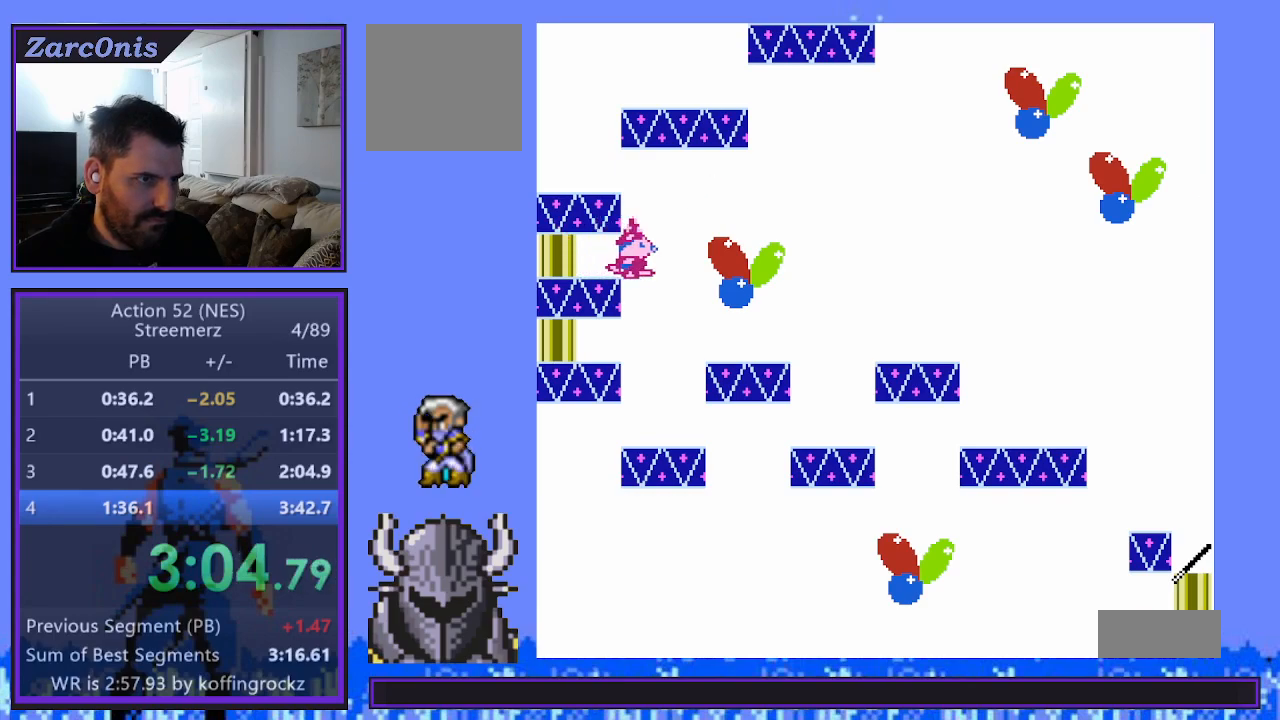
{"buttons": [], "events": [[283, "DPAD_LEFT", "down"], [333, "DPAD_LEFT", "up"]]}
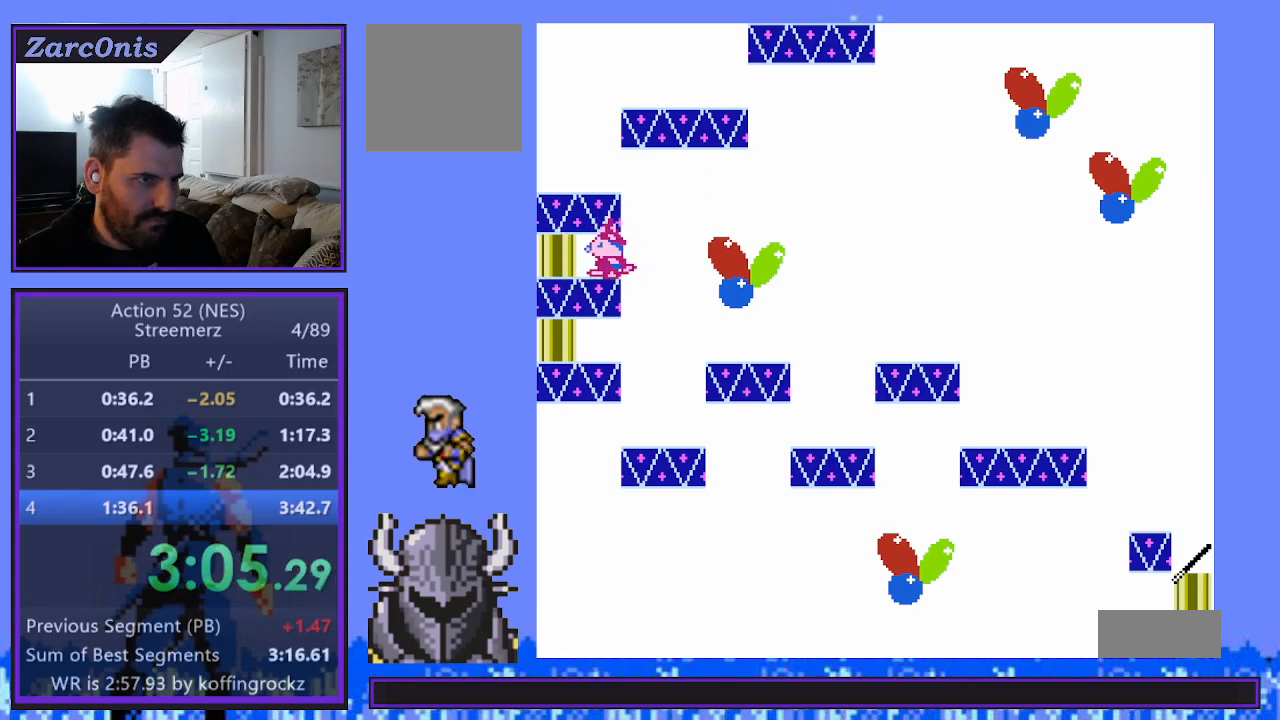
{"buttons": [], "events": [[67, "B", "down"], [150, "B", "up"]]}
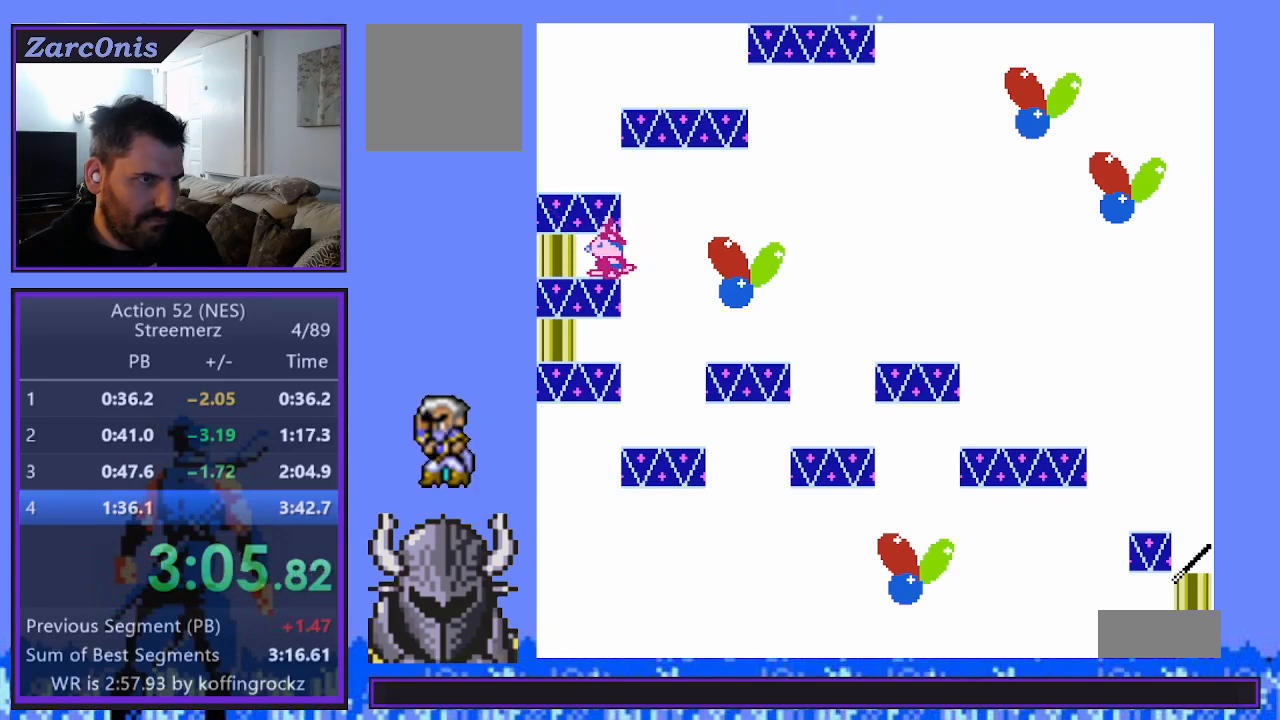
{"buttons": [], "events": [[100, "DPAD_RIGHT", "down"], [167, "DPAD_RIGHT", "up"]]}
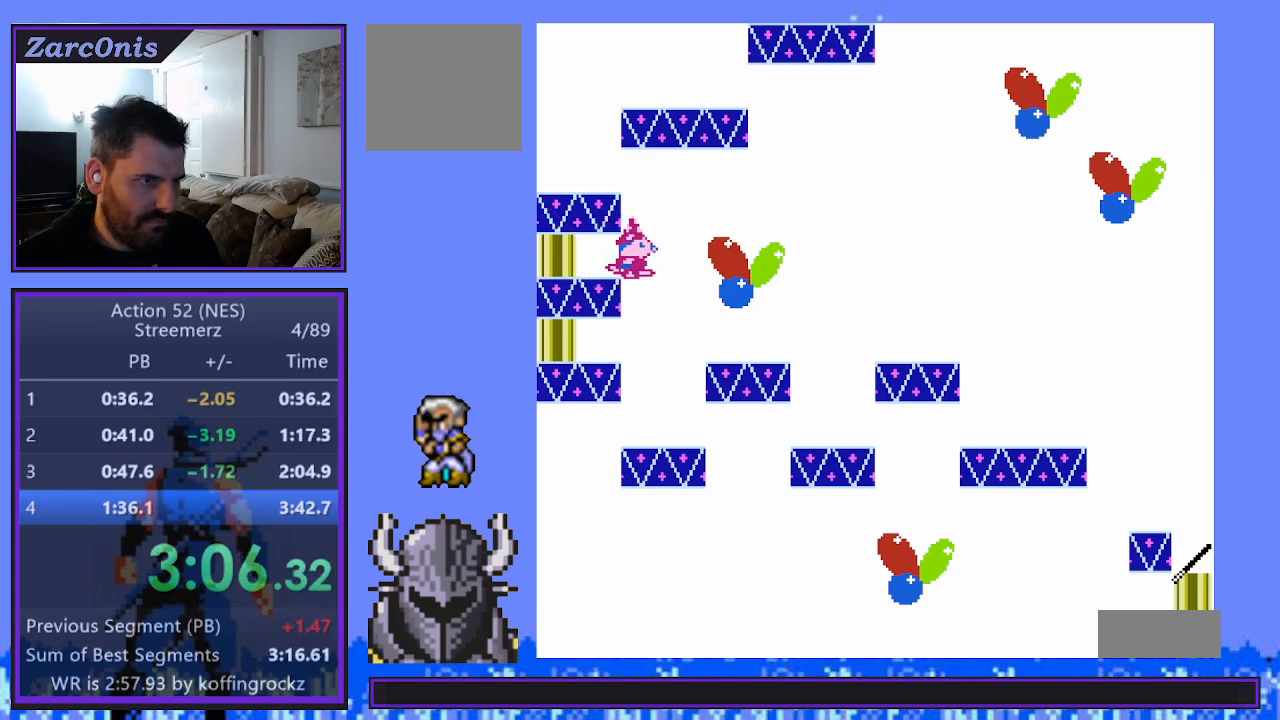
{"buttons": [], "events": [[100, "DPAD_LEFT", "down"], [133, "DPAD_LEFT", "up"], [350, "B", "down"], [400, "B", "up"]]}
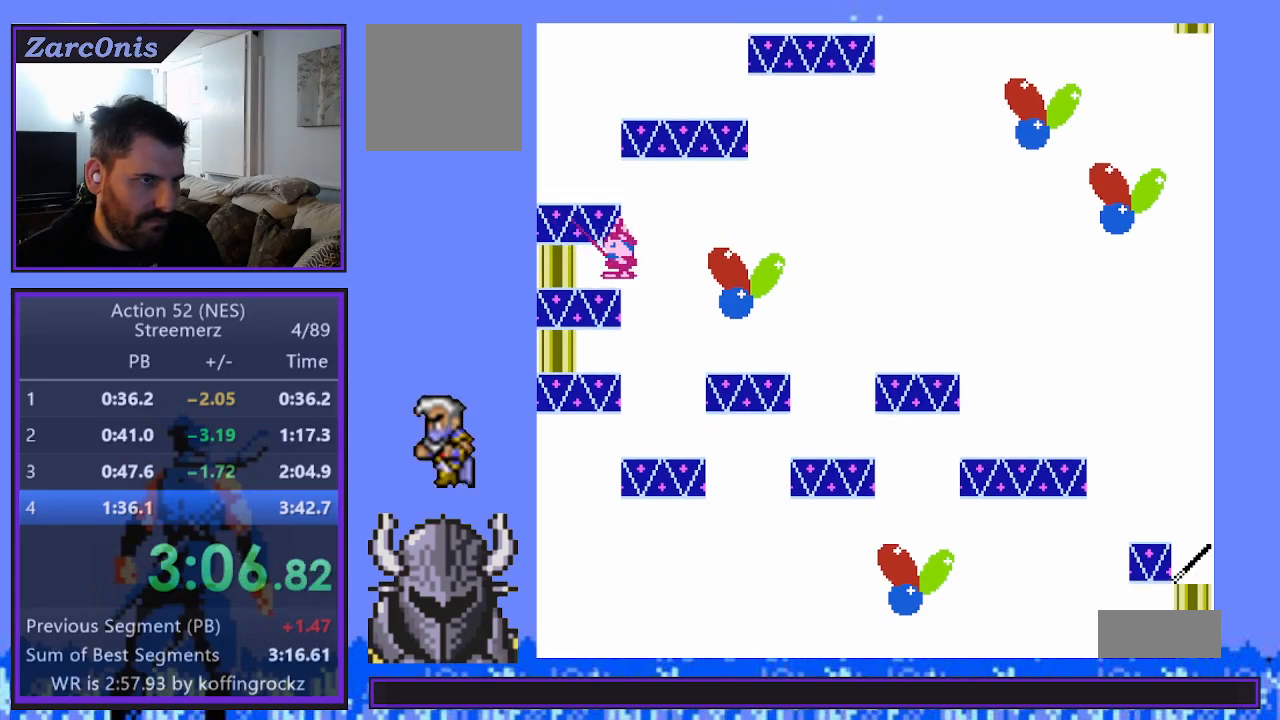
{"buttons": [], "events": [[317, "DPAD_RIGHT", "down"], [400, "B", "down"], [400, "DPAD_RIGHT", "up"], [483, "B", "up"]]}
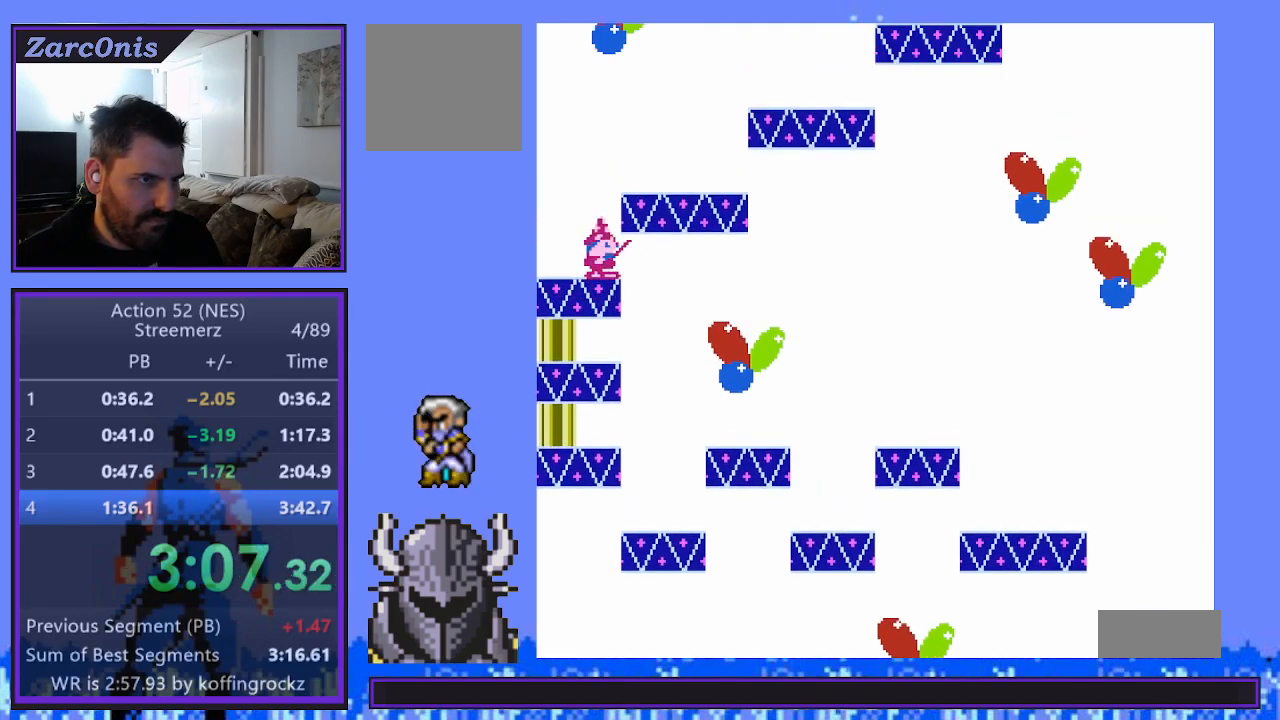
{"buttons": ["B"], "events": [[283, "DPAD_RIGHT", "down"], [417, "B", "down"], [417, "DPAD_RIGHT", "up"]]}
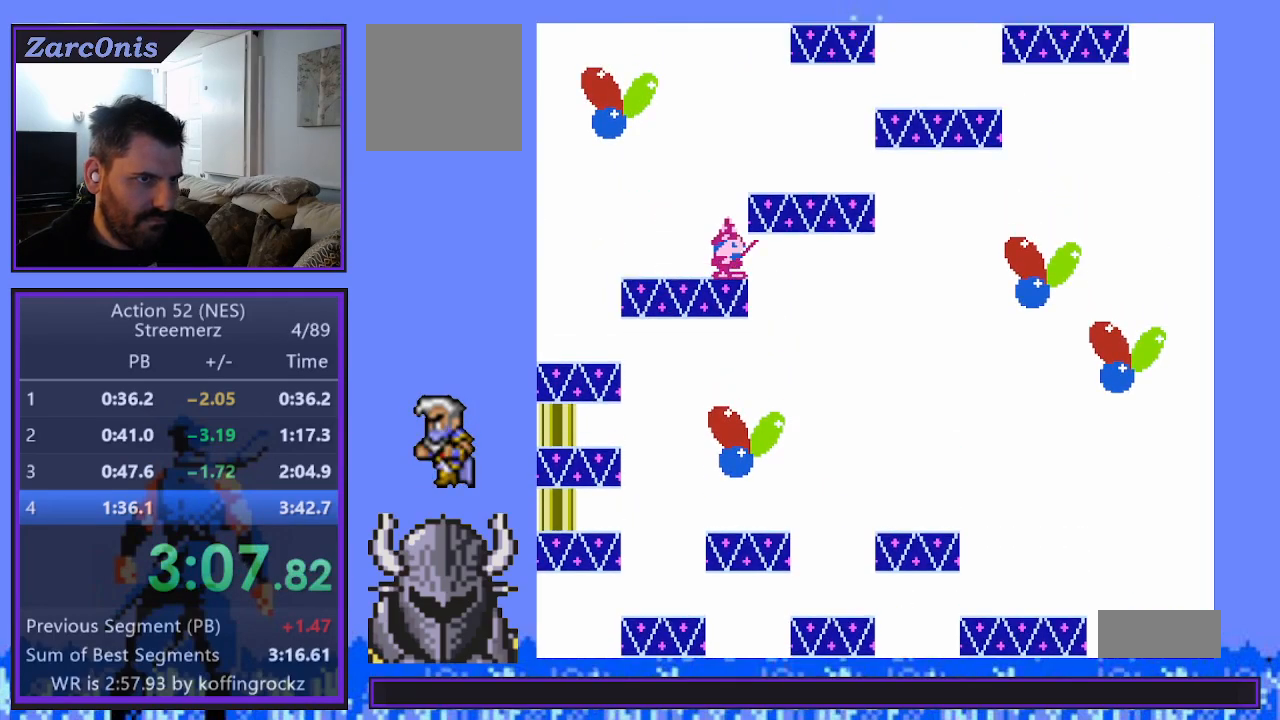
{"buttons": [], "events": [[17, "B", "up"], [83, "B", "down"], [167, "B", "up"], [250, "B", "down"], [333, "B", "up"], [350, "DPAD_RIGHT", "down"], [400, "B", "down"], [417, "DPAD_RIGHT", "up"], [467, "B", "up"]]}
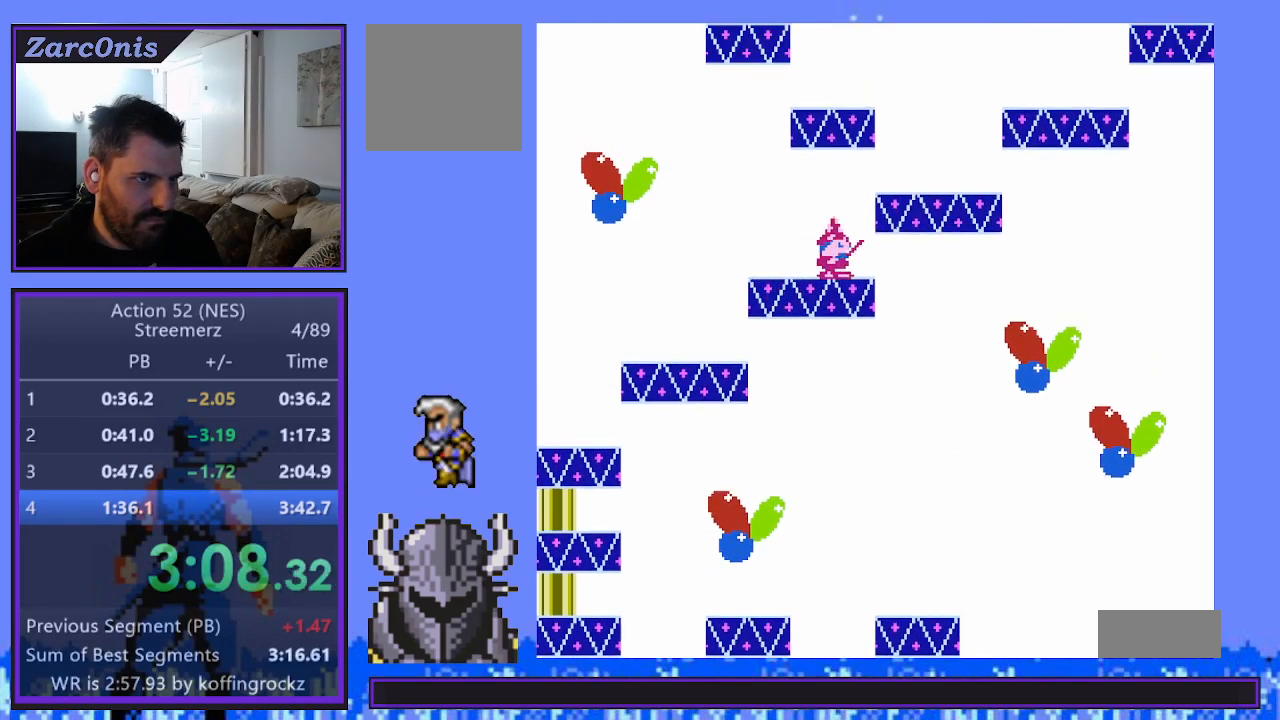
{"buttons": ["B"], "events": [[33, "B", "down"], [150, "B", "up"], [367, "DPAD_LEFT", "down"], [433, "B", "down"], [483, "DPAD_LEFT", "up"]]}
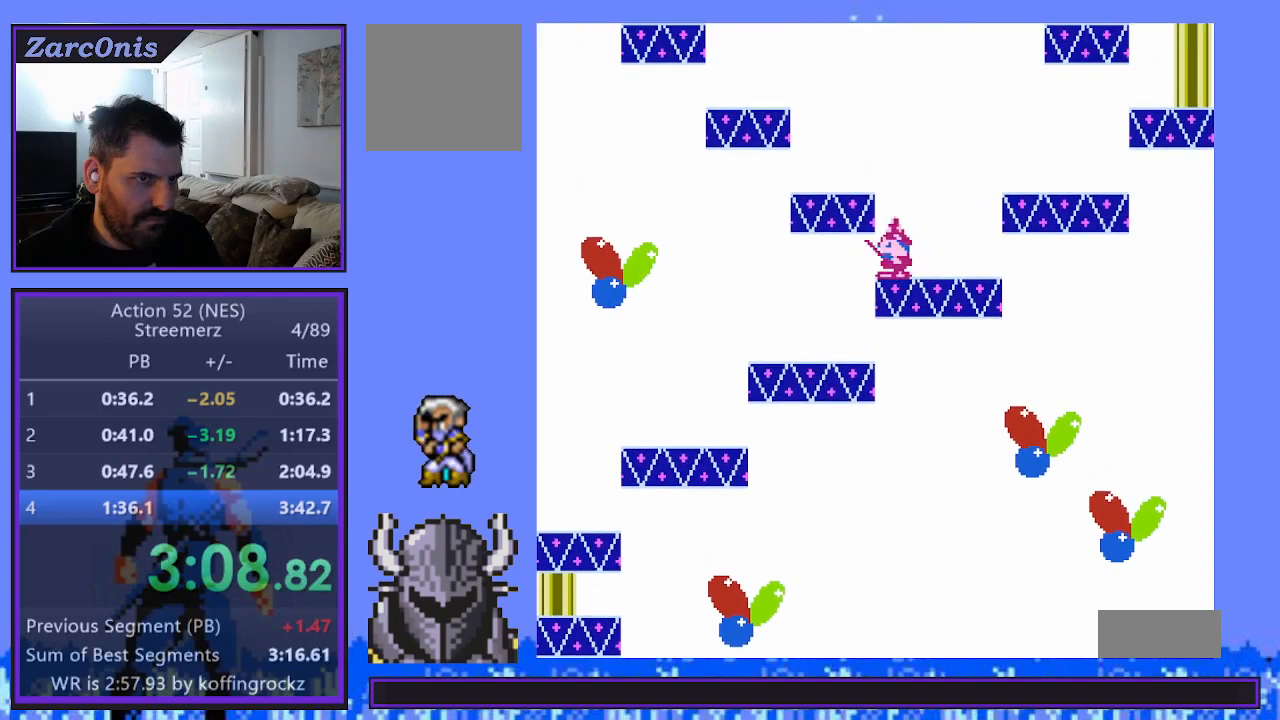
{"buttons": [], "events": [[33, "B", "up"], [100, "B", "down"], [200, "B", "up"], [250, "B", "down"], [333, "B", "up"], [417, "B", "down"], [500, "B", "up"]]}
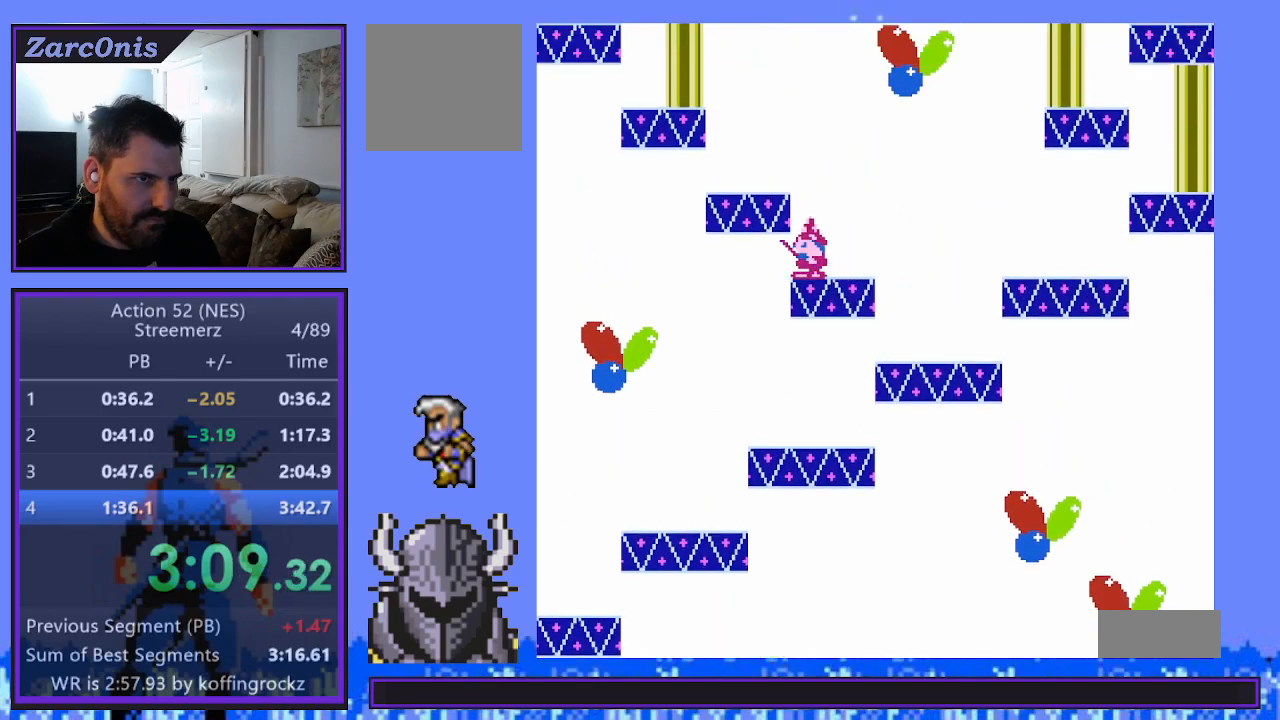
{"buttons": ["B"], "events": [[50, "B", "down"], [133, "B", "up"], [200, "B", "down"], [283, "B", "up"], [350, "B", "down"], [450, "B", "up"], [500, "B", "down"]]}
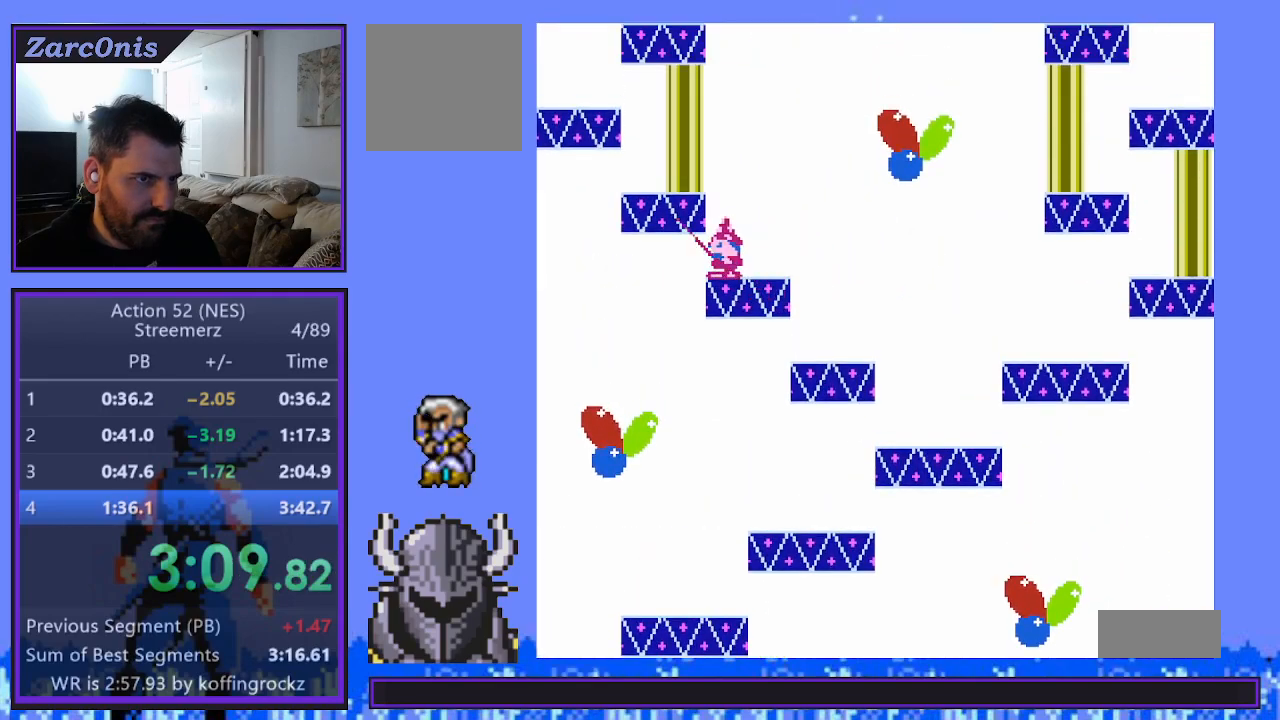
{"buttons": ["B"], "events": [[100, "B", "up"], [167, "B", "down"], [250, "B", "up"], [317, "B", "down"], [400, "B", "up"], [467, "B", "down"]]}
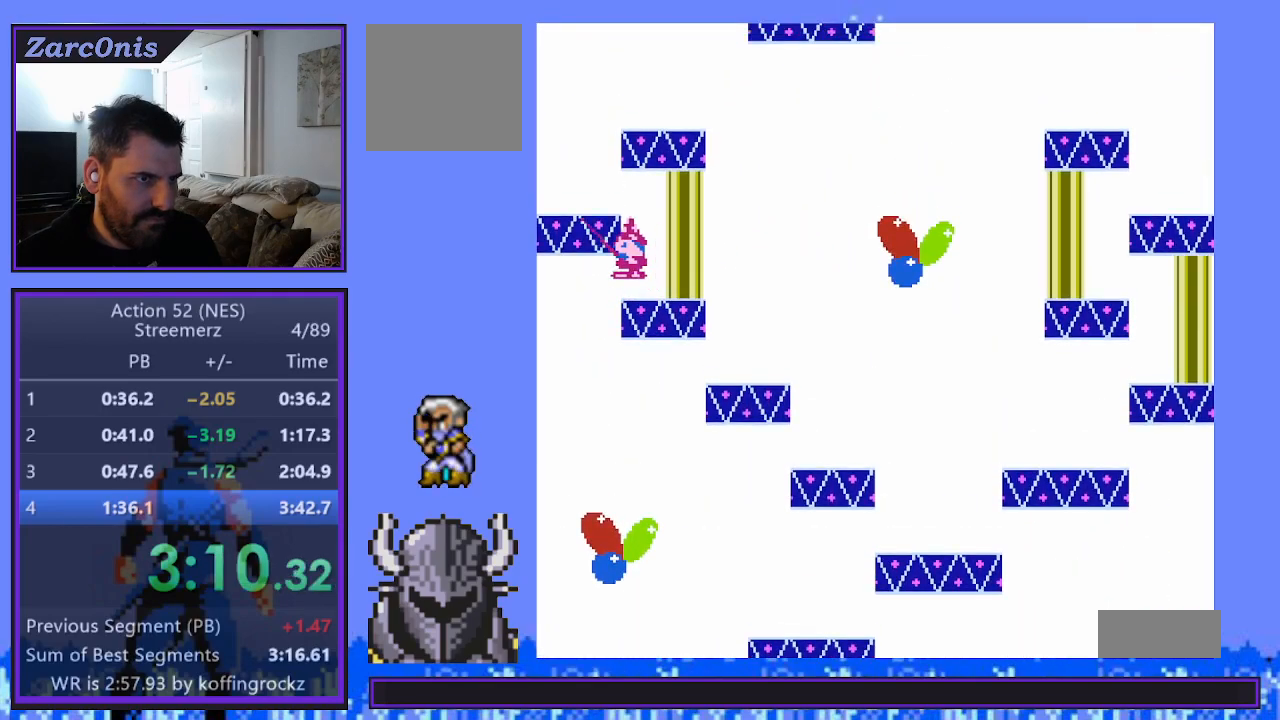
{"buttons": [], "events": [[133, "B", "up"], [233, "DPAD_RIGHT", "down"], [317, "B", "down"], [317, "DPAD_RIGHT", "up"], [433, "B", "up"]]}
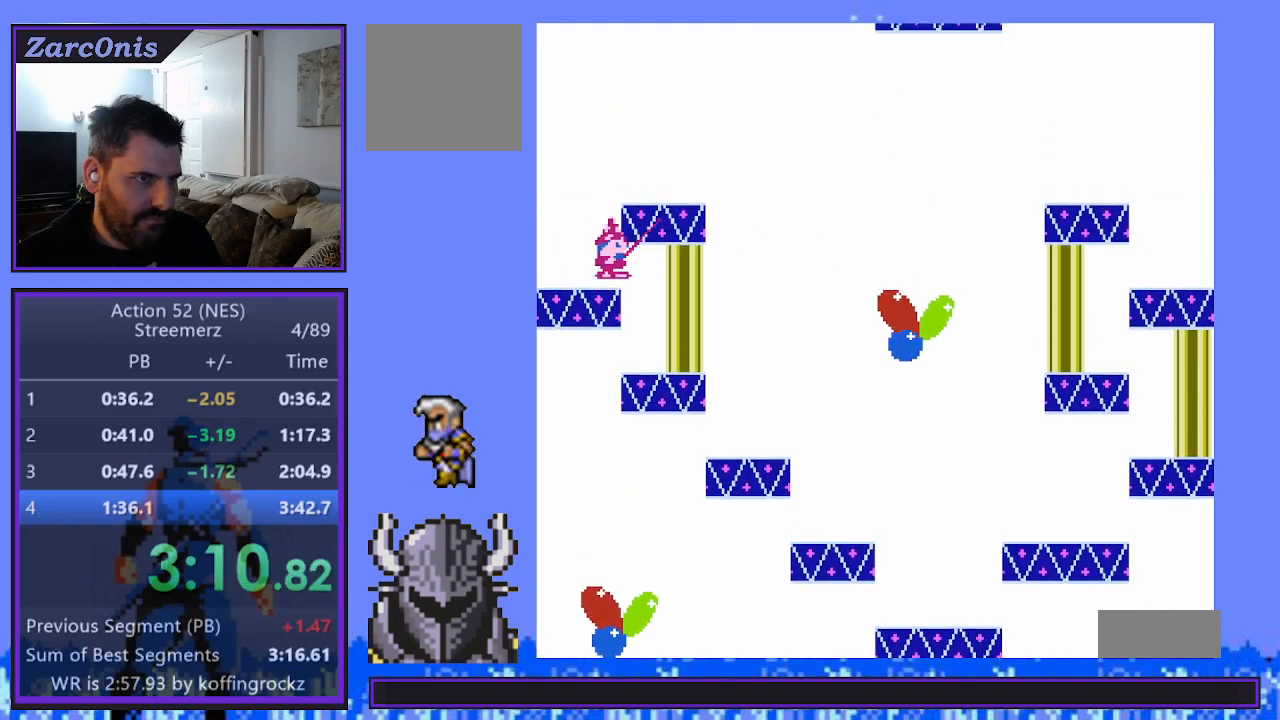
{"buttons": ["DPAD_LEFT"], "events": [[433, "DPAD_UP", "down"], [467, "DPAD_LEFT", "down"], [467, "DPAD_UP", "up"]]}
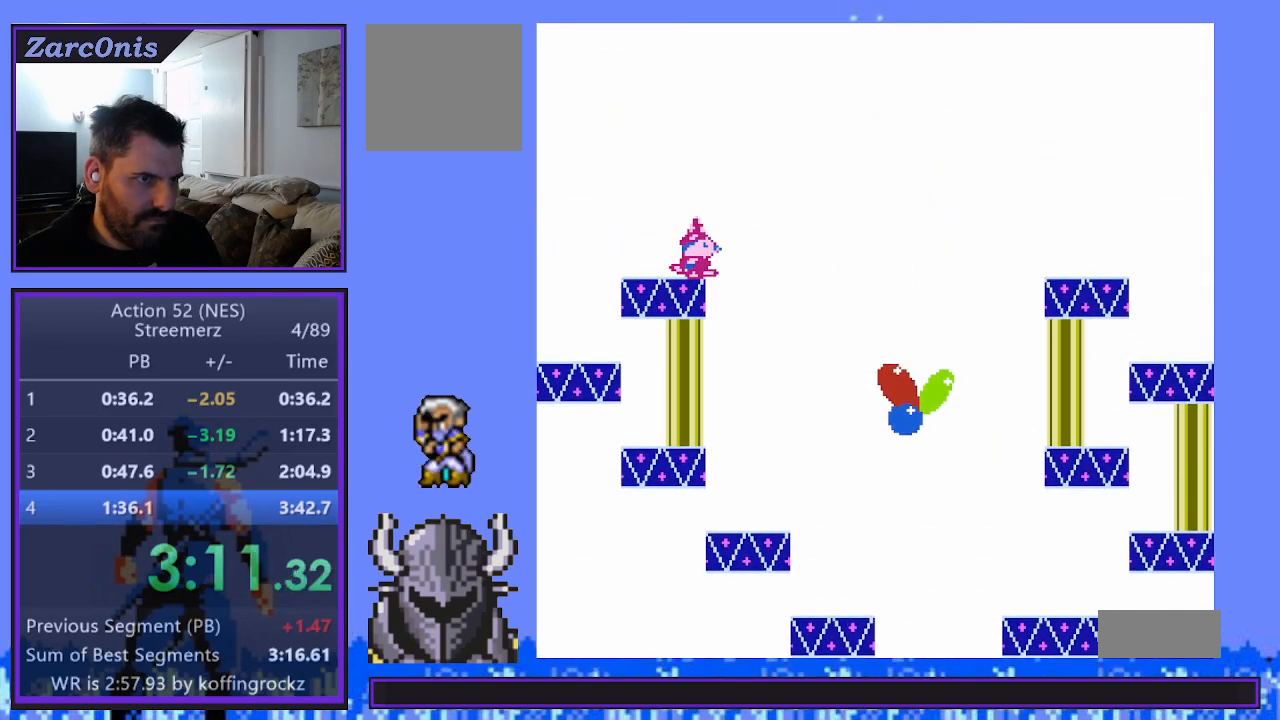
{"buttons": [], "events": [[167, "DPAD_LEFT", "up"], [200, "DPAD_RIGHT", "down"], [467, "DPAD_RIGHT", "up"]]}
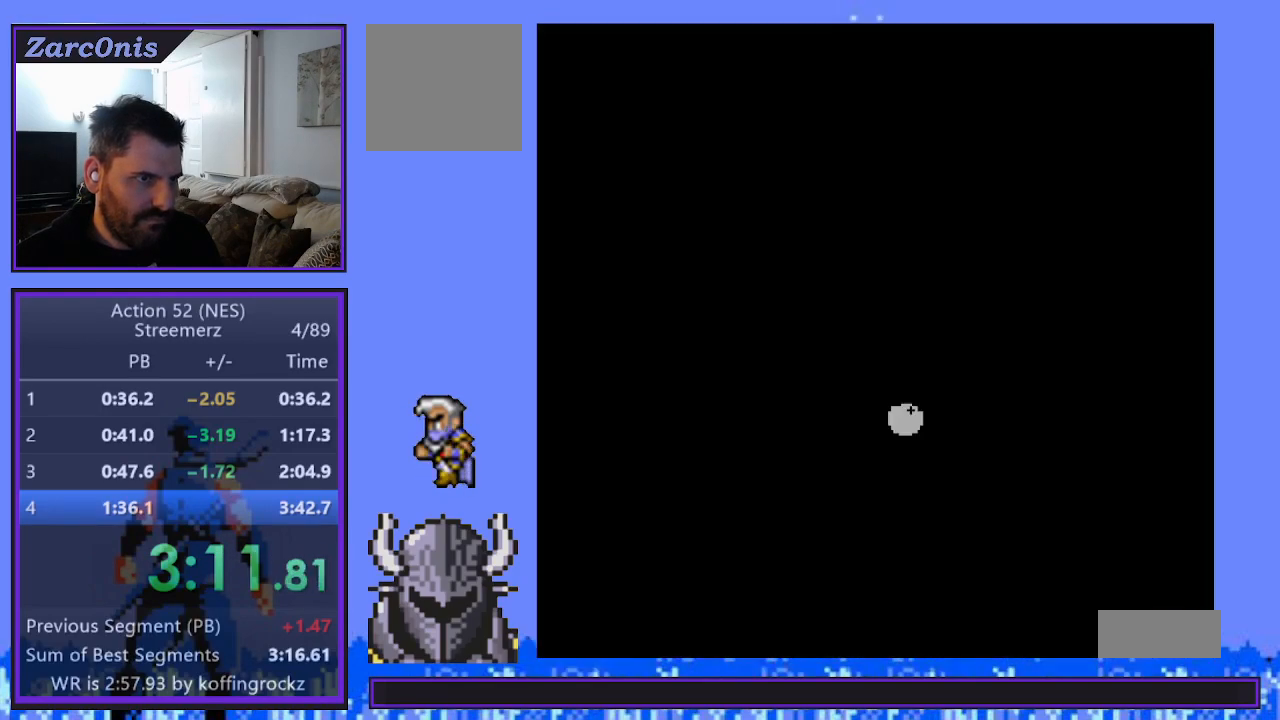
{"buttons": [], "events": [[50, "R2", "down"], [200, "R2", "up"]]}